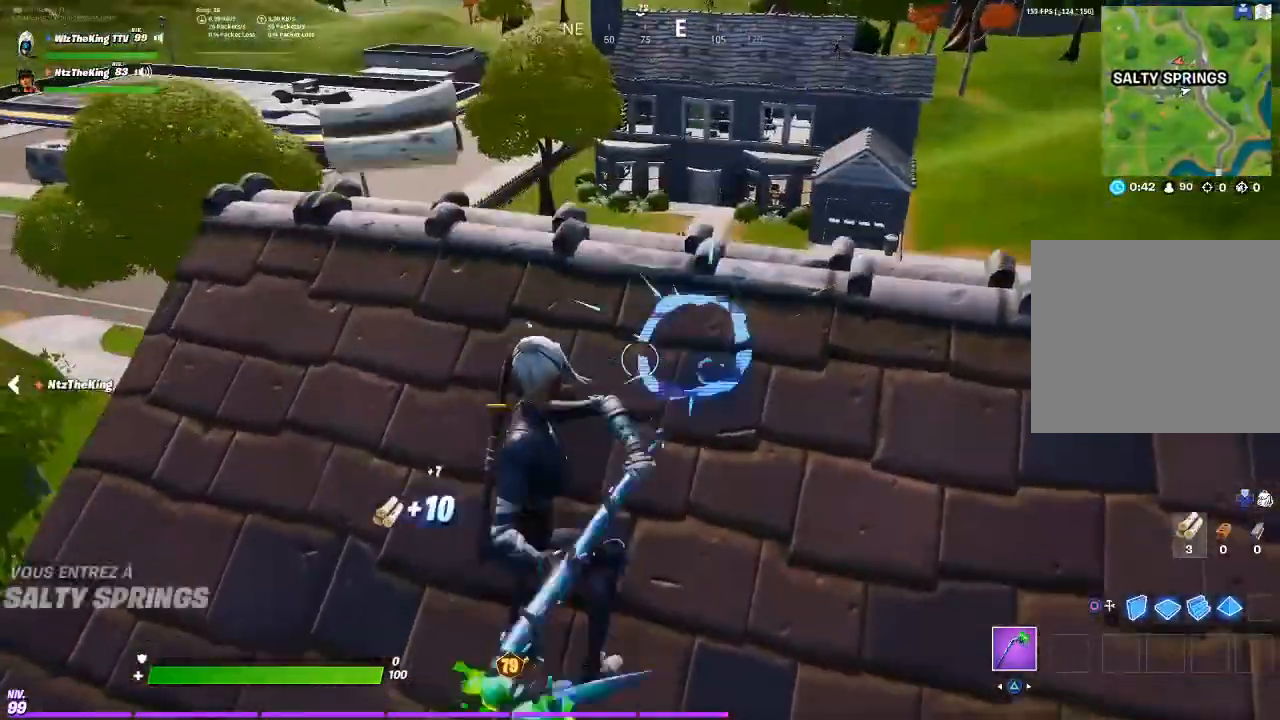
Gameplay with a controller (PlayStation layout); each line is a JSON object with the inputs held at the frame after it. "events" lists button and stick changes between this image and that frame as [ms after this image, input, new state], when the widget could be followed in between.
{"buttons": ["R2"], "left_stick": "down-left", "right_stick": "center", "events": [[17, "left_stick", "down-right"], [217, "left_stick", "down"], [317, "left_stick", "down-left"]]}
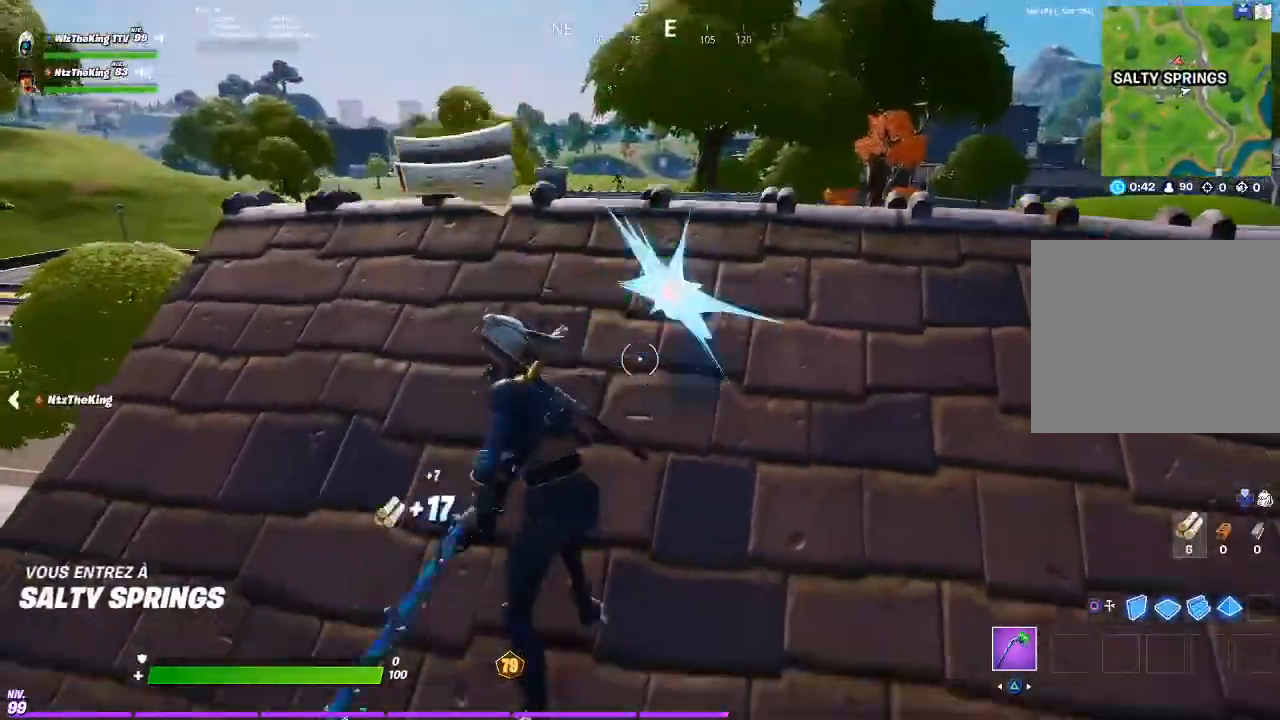
{"buttons": [], "left_stick": "down", "right_stick": "center", "events": [[117, "left_stick", "up"], [284, "left_stick", "down-right"], [334, "left_stick", "down"], [468, "R2", "up"]]}
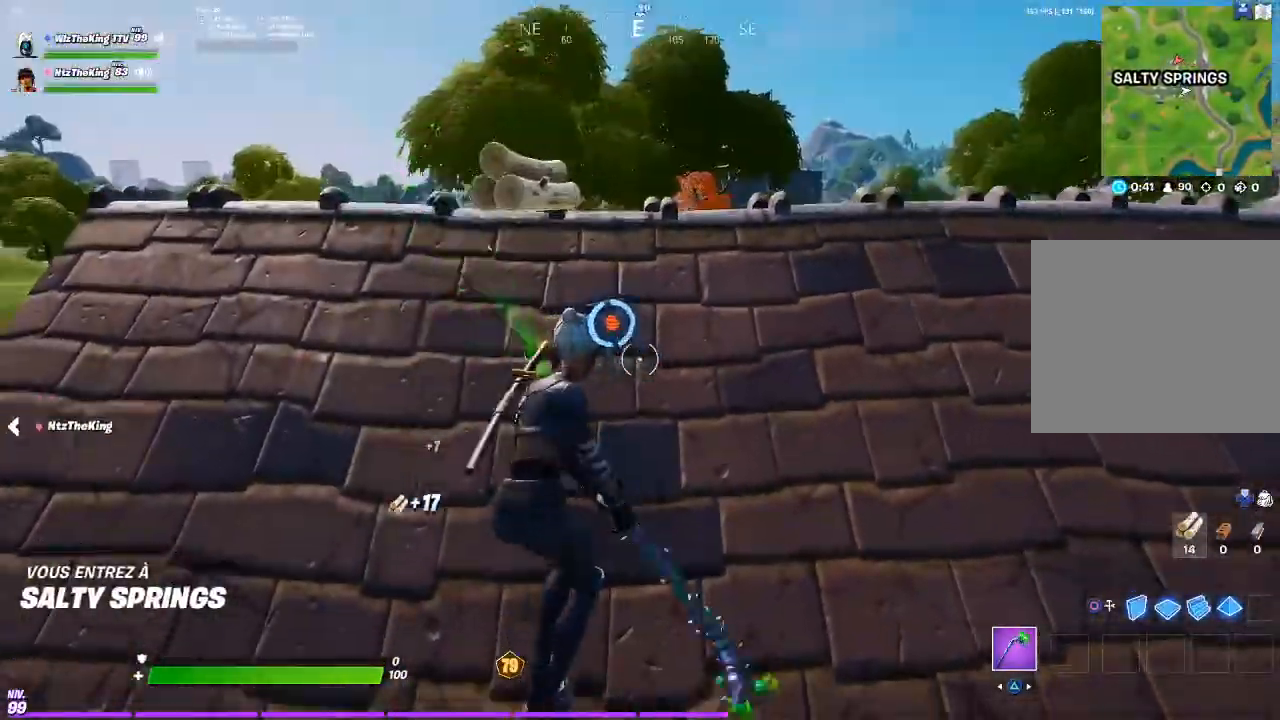
{"buttons": [], "left_stick": "up-left", "right_stick": "center", "events": [[17, "right_stick", "down-left"], [83, "left_stick", "down-right"], [133, "right_stick", "center"], [267, "left_stick", "up"], [367, "SQUARE", "down"], [417, "left_stick", "up-left"], [434, "SQUARE", "up"]]}
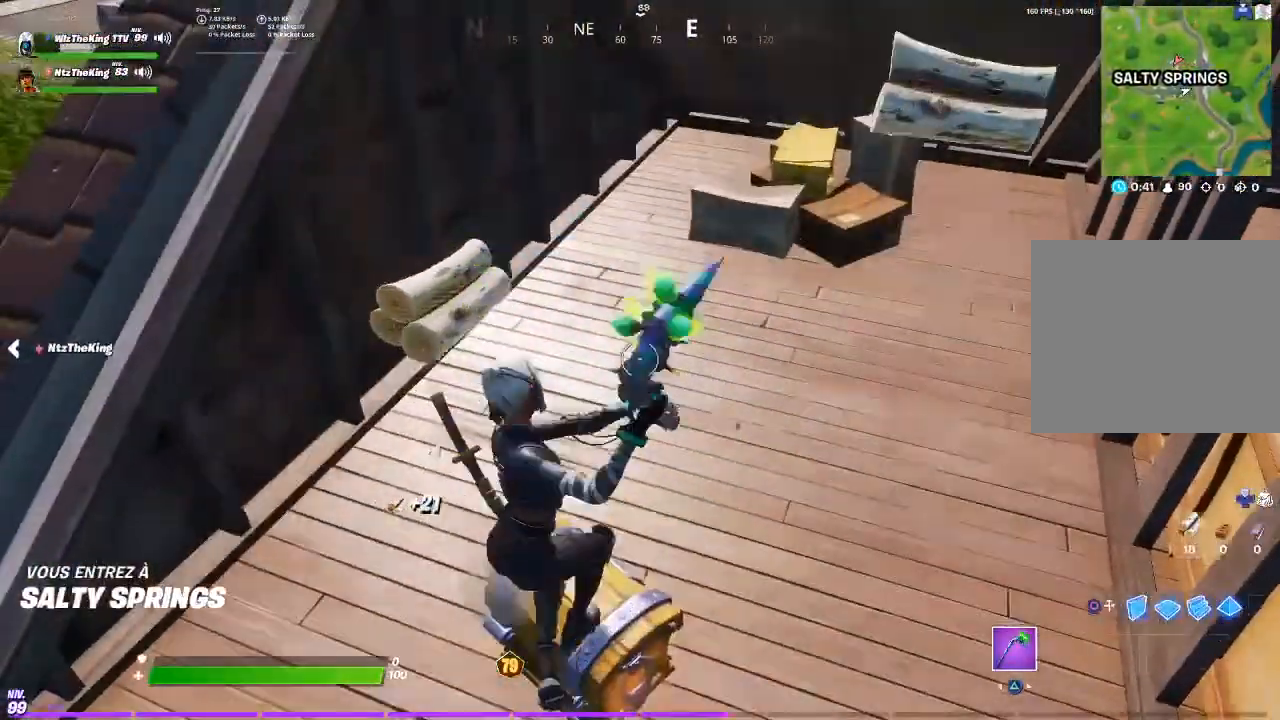
{"buttons": [], "left_stick": "down-right", "right_stick": "center", "events": [[17, "SQUARE", "down"], [50, "left_stick", "down"], [50, "right_stick", "down"], [84, "SQUARE", "up"], [134, "SQUARE", "down"], [184, "right_stick", "center"], [234, "SQUARE", "up"], [284, "SQUARE", "down"], [367, "left_stick", "down-right"], [384, "SQUARE", "up"]]}
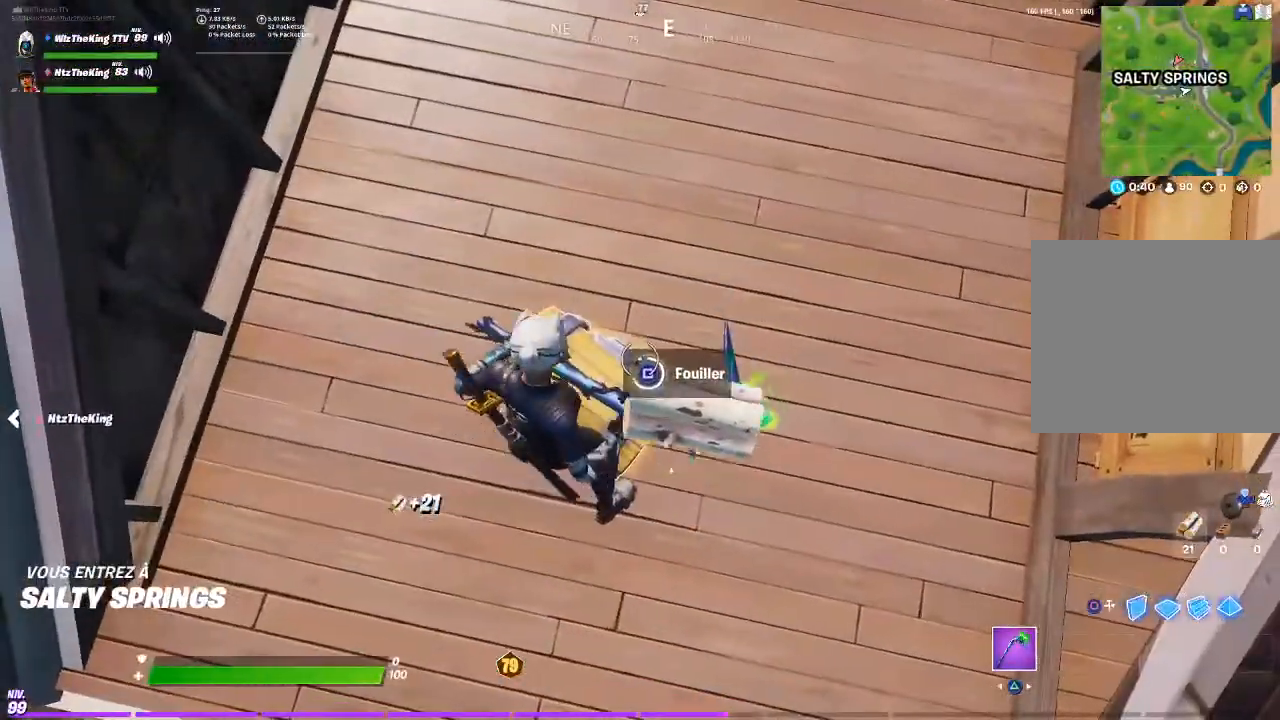
{"buttons": ["SQUARE"], "left_stick": "down", "right_stick": "up-right", "events": [[17, "left_stick", "right"], [317, "left_stick", "up"], [317, "right_stick", "up-right"], [350, "SQUARE", "down"], [400, "SQUARE", "up"], [400, "left_stick", "left"], [400, "right_stick", "center"], [467, "SQUARE", "down"], [484, "right_stick", "up-right"], [500, "left_stick", "down"]]}
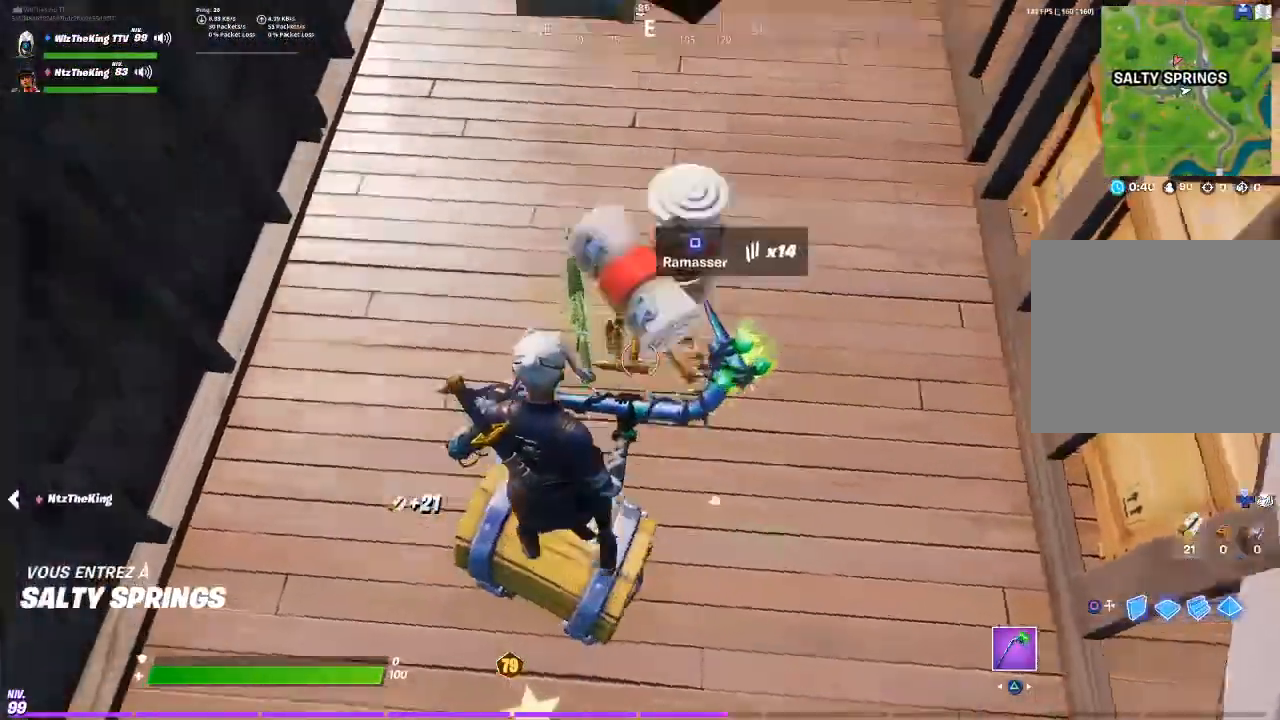
{"buttons": [], "left_stick": "up-left", "right_stick": "center", "events": [[34, "SQUARE", "up"], [67, "left_stick", "down-right"], [100, "SQUARE", "down"], [201, "SQUARE", "up"], [201, "left_stick", "left"], [201, "right_stick", "left"], [251, "SQUARE", "down"], [334, "SQUARE", "up"], [334, "right_stick", "center"], [384, "SQUARE", "down"], [451, "right_stick", "up-left"], [484, "SQUARE", "up"], [501, "left_stick", "up-left"], [501, "right_stick", "center"]]}